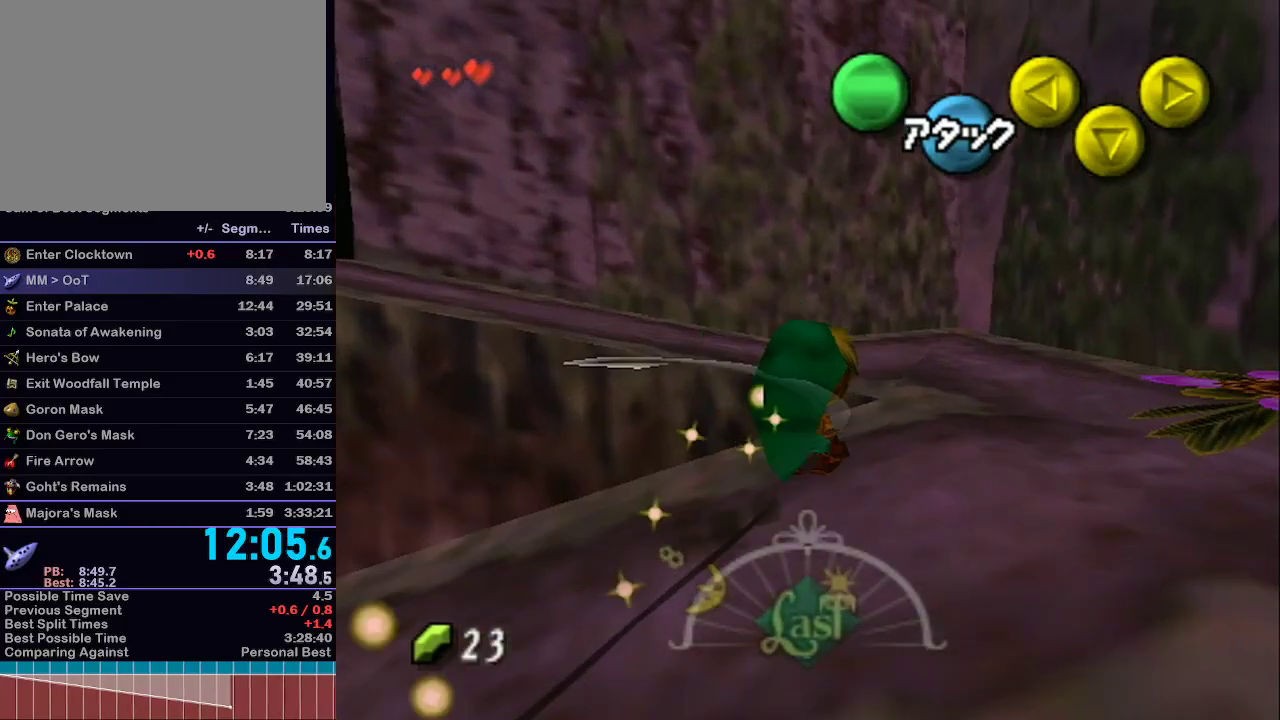
Gameplay with a controller (Nintendo layout); each line is a JSON object with the inputs held at the frame after it. "events" lists button and stick changes between this image and that frame as [ms after this image, input, new state], when the widget could be followed in between. Not read: L3 R3.
{"buttons": ["L1"], "left_stick": "up-left", "right_stick": "center", "events": [[17, "A", "down"], [17, "left_stick", "up-left"], [117, "A", "up"], [183, "A", "down"], [267, "A", "up"], [333, "A", "down"], [450, "A", "up"]]}
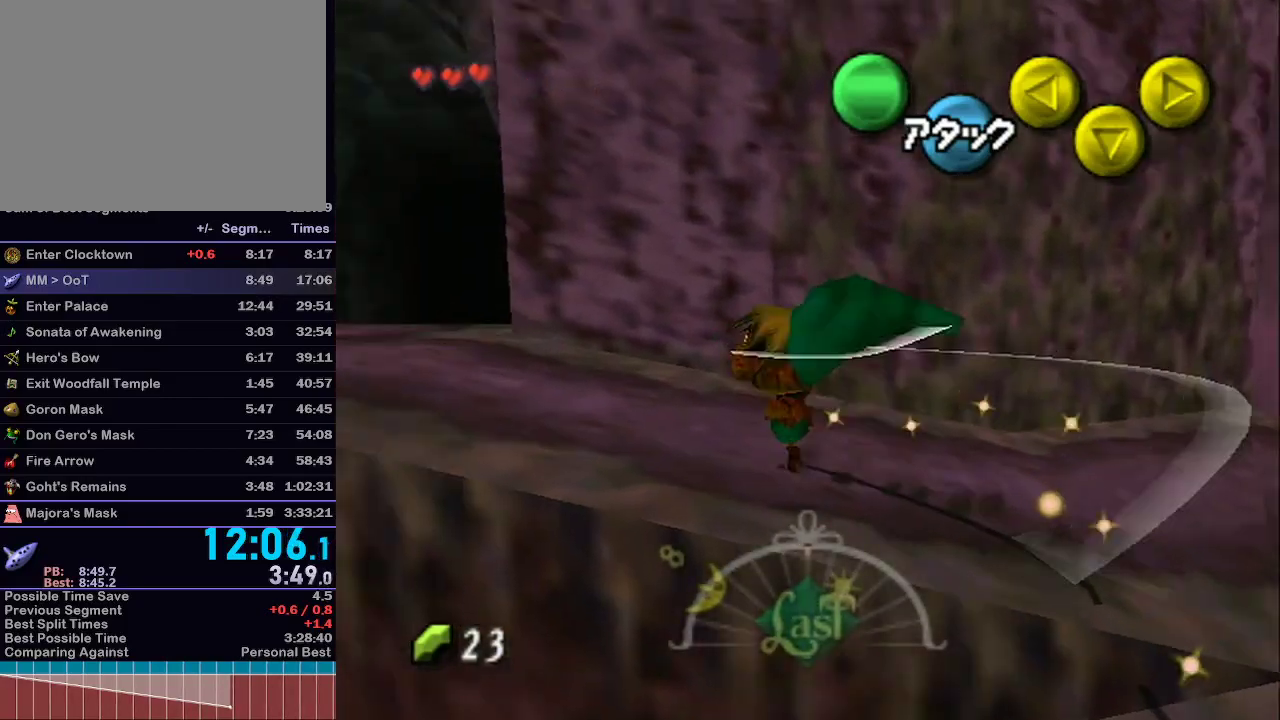
{"buttons": ["A", "L1"], "left_stick": "up", "right_stick": "center", "events": [[17, "A", "down"], [117, "A", "up"], [183, "A", "down"], [250, "A", "up"], [333, "A", "down"], [400, "A", "up"], [400, "left_stick", "up"], [500, "A", "down"]]}
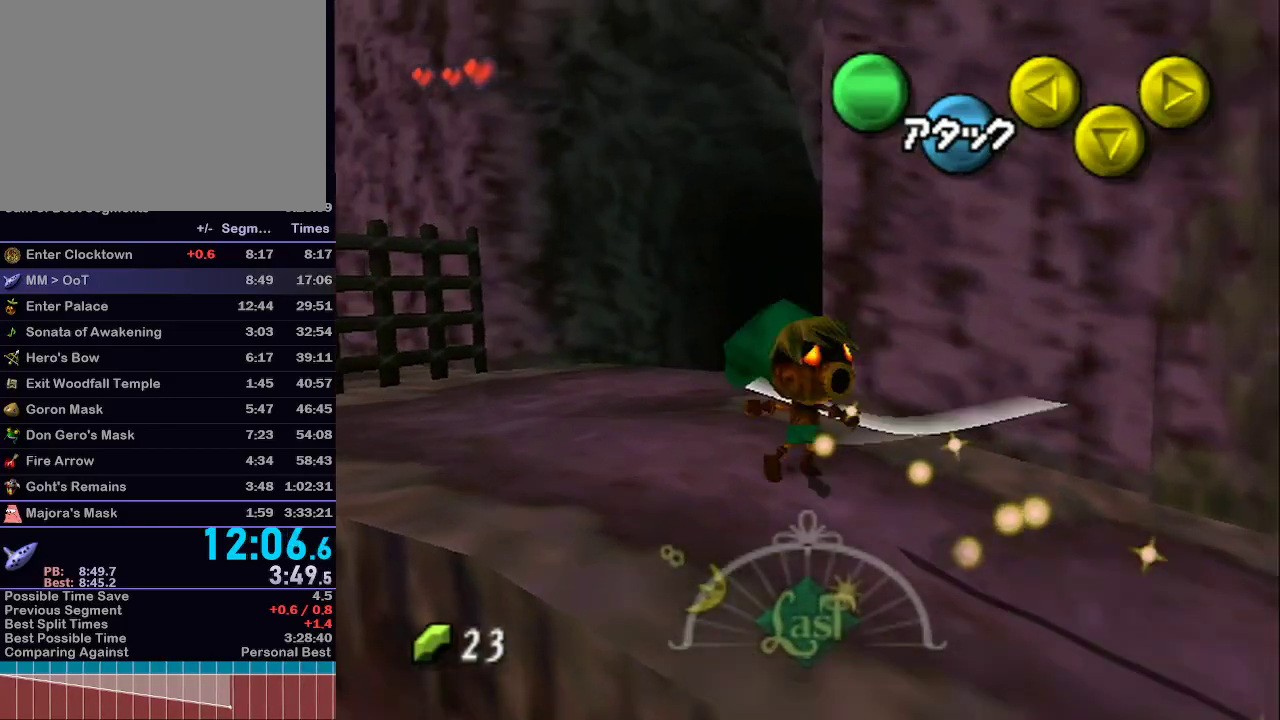
{"buttons": ["L1"], "left_stick": "up-right", "right_stick": "center", "events": [[117, "A", "up"], [183, "A", "down"], [267, "A", "up"], [333, "A", "down"], [333, "left_stick", "up-right"], [467, "A", "up"]]}
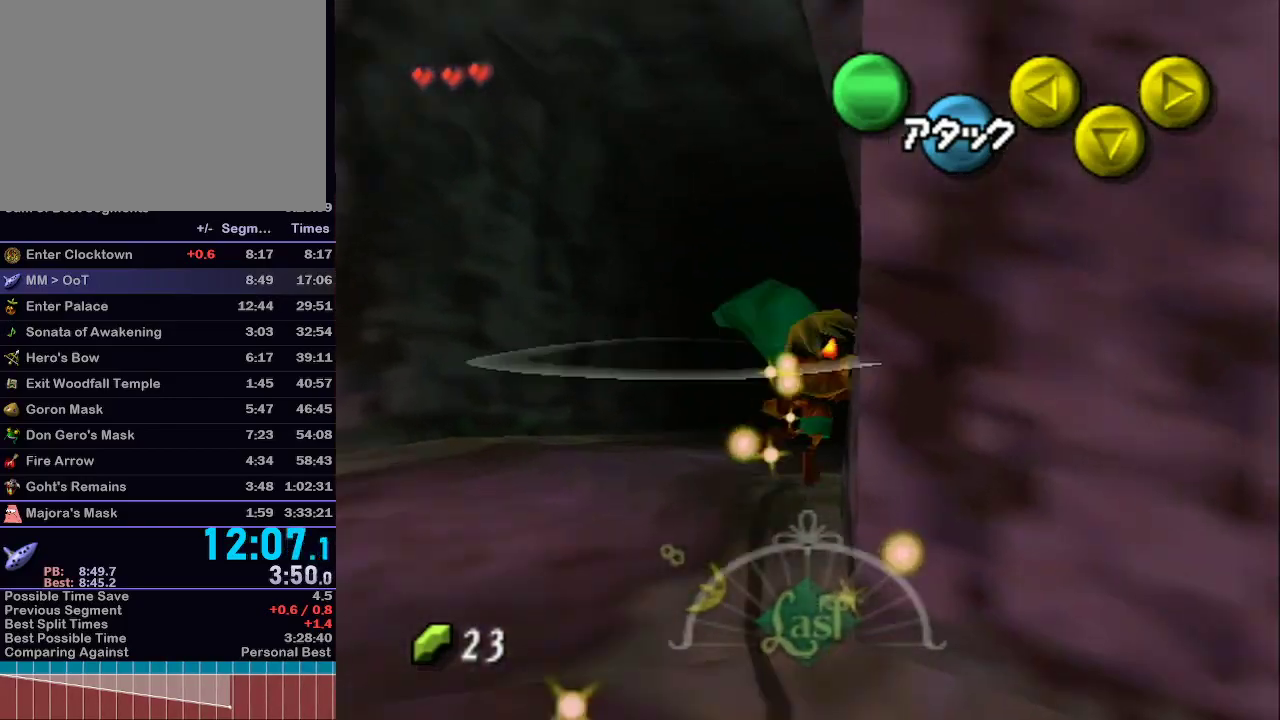
{"buttons": [], "left_stick": "center", "right_stick": "center", "events": [[33, "A", "down"], [150, "A", "up"], [400, "left_stick", "center"], [500, "L1", "up"]]}
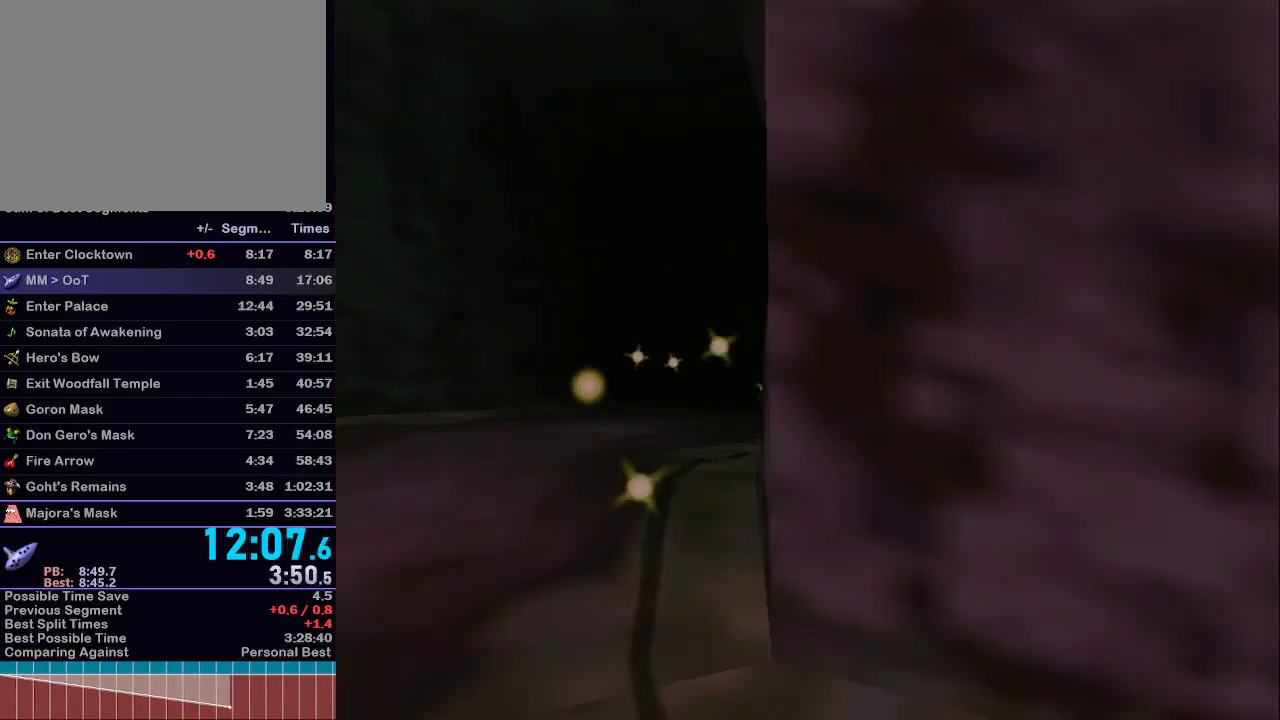
{"buttons": [], "left_stick": "up", "right_stick": "center", "events": [[200, "left_stick", "up"]]}
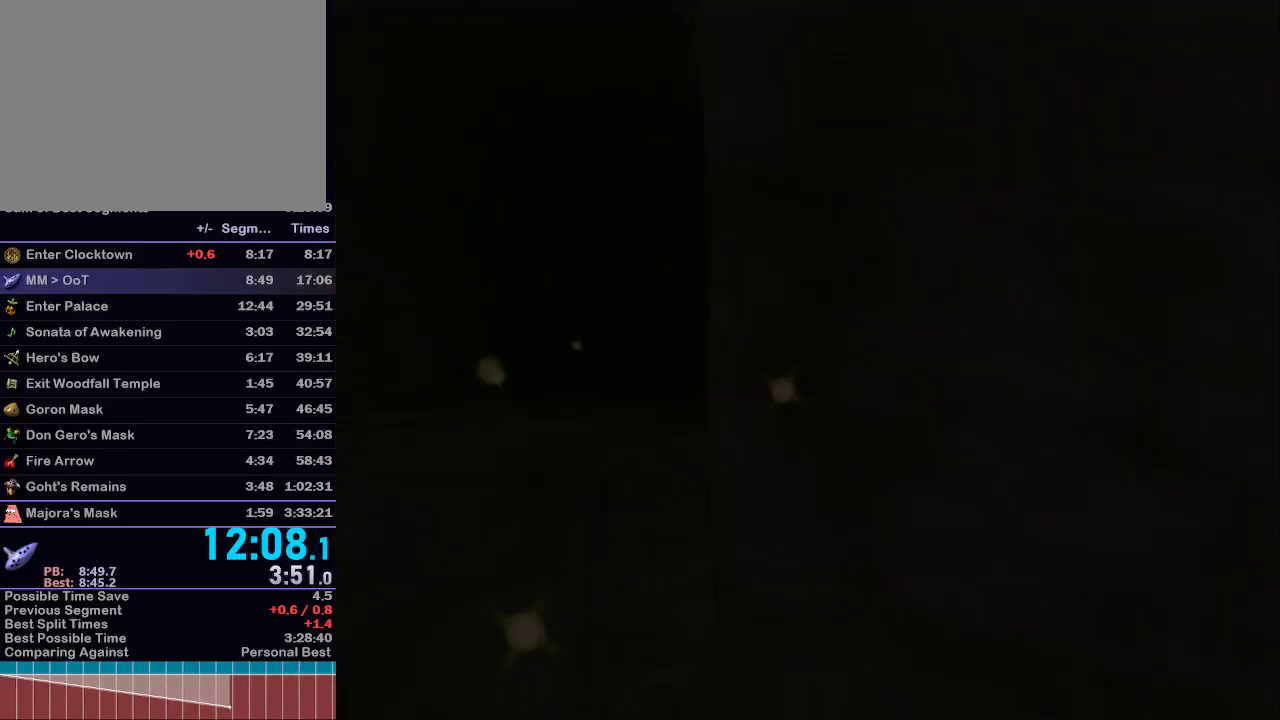
{"buttons": [], "left_stick": "up", "right_stick": "center", "events": []}
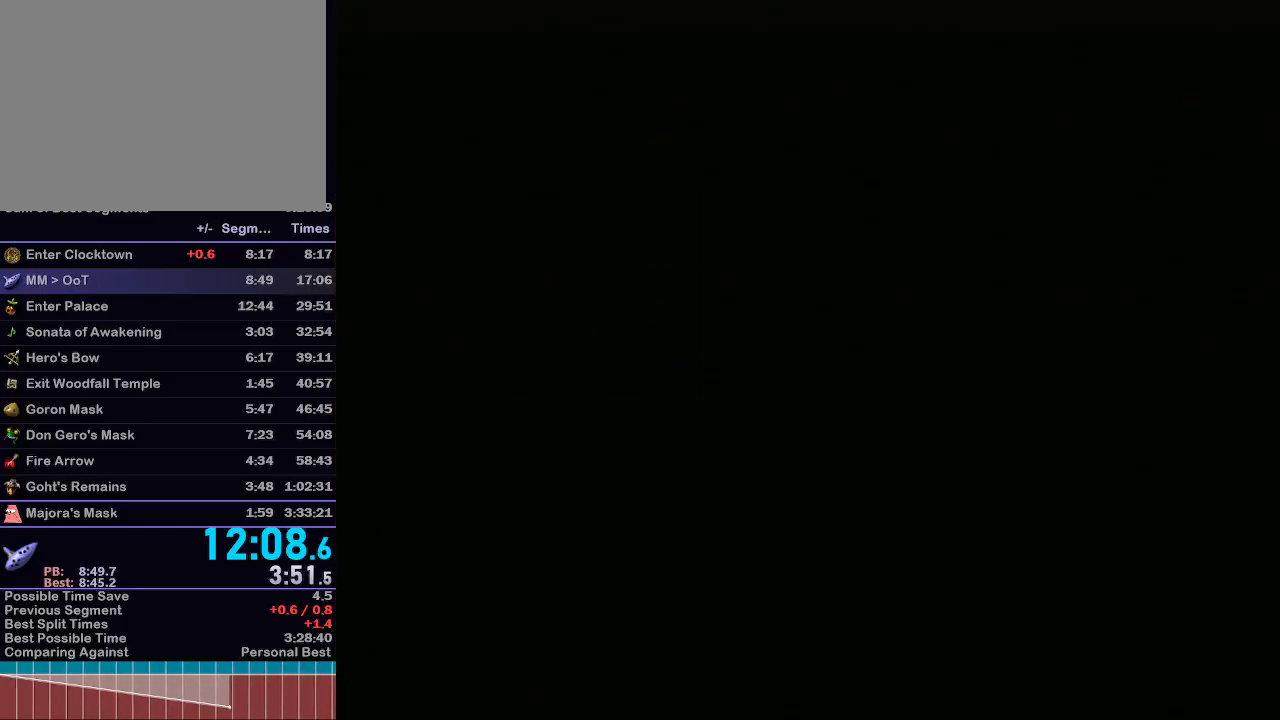
{"buttons": [], "left_stick": "up", "right_stick": "center", "events": []}
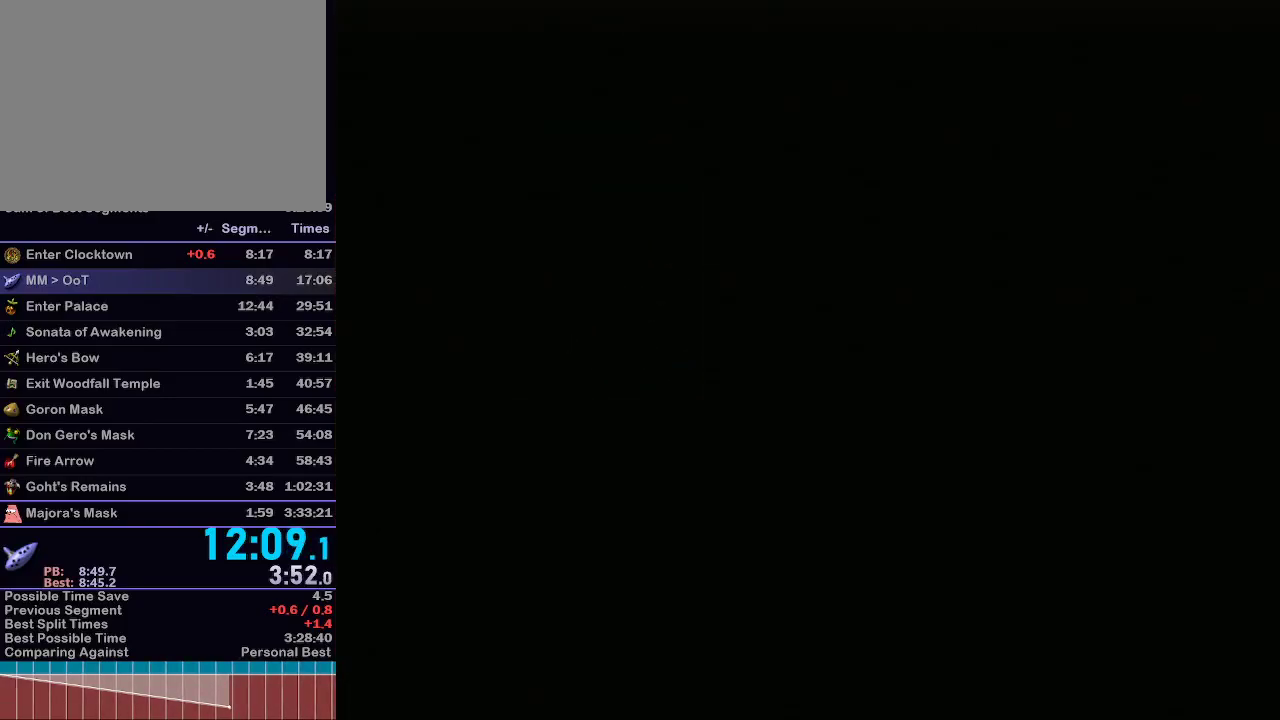
{"buttons": [], "left_stick": "up", "right_stick": "center", "events": []}
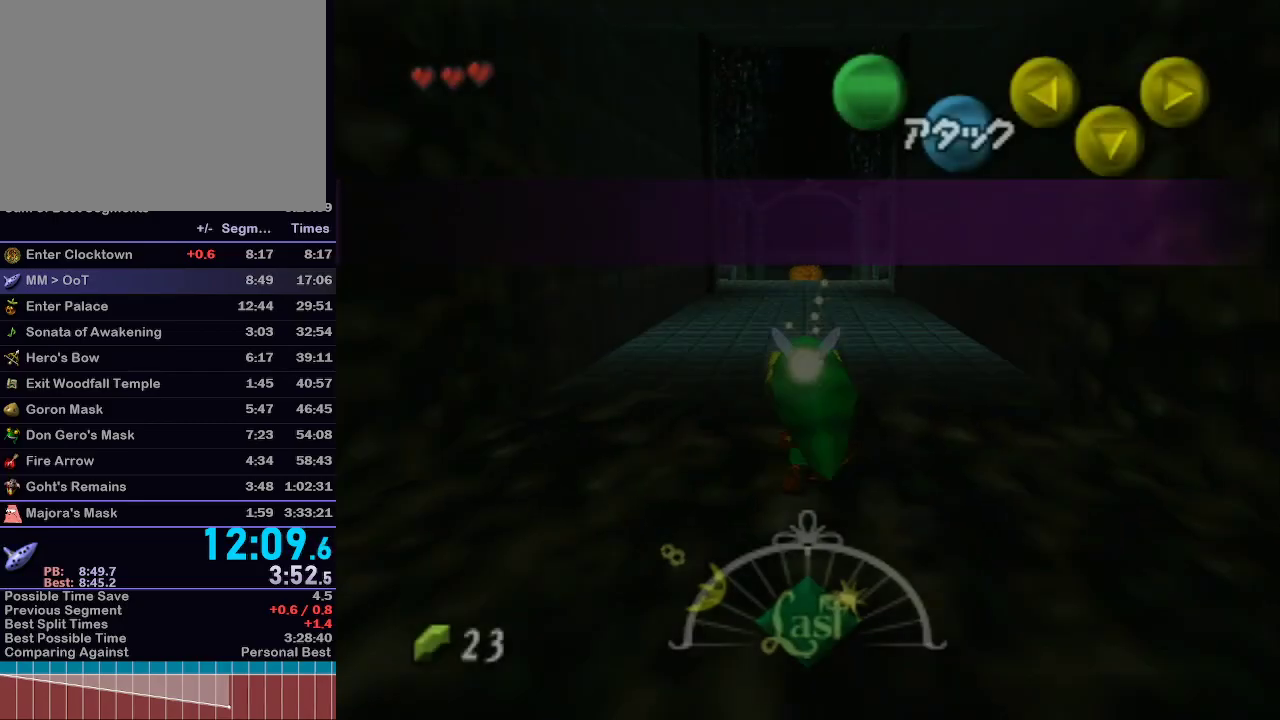
{"buttons": [], "left_stick": "up", "right_stick": "center", "events": []}
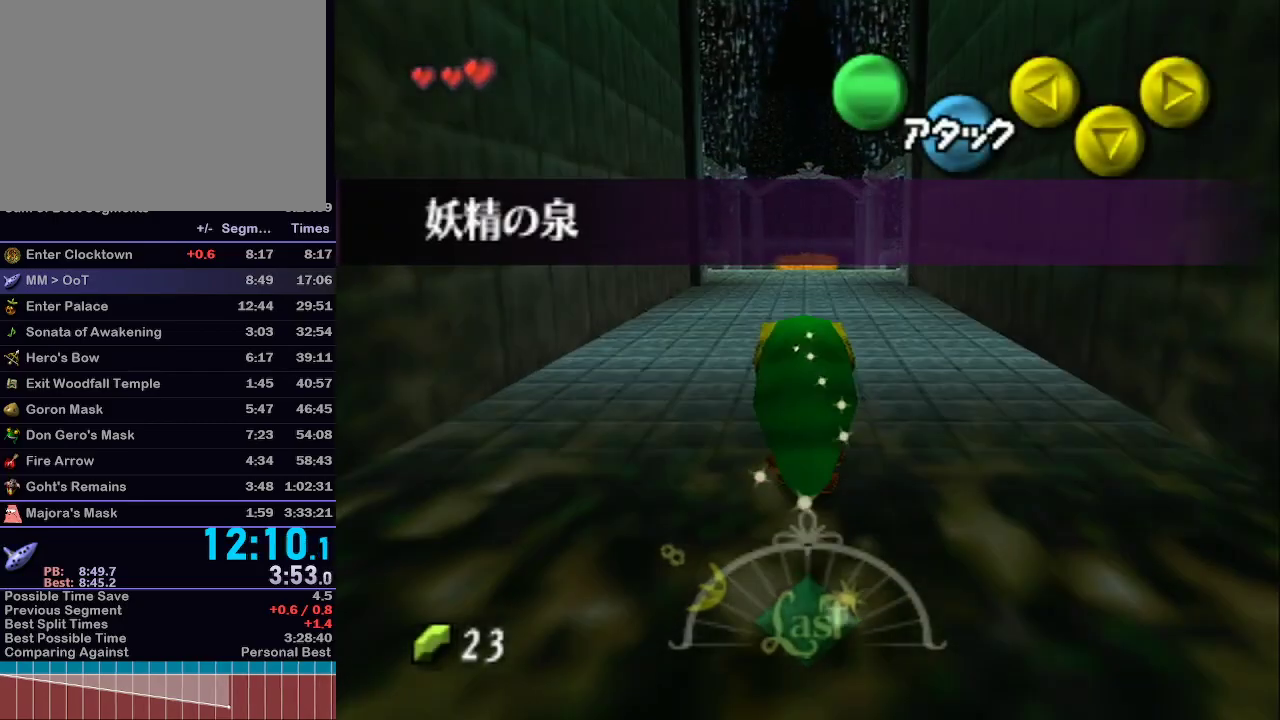
{"buttons": [], "left_stick": "up", "right_stick": "center", "events": [[317, "A", "down"], [400, "A", "up"], [467, "A", "down"], [483, "A", "up"]]}
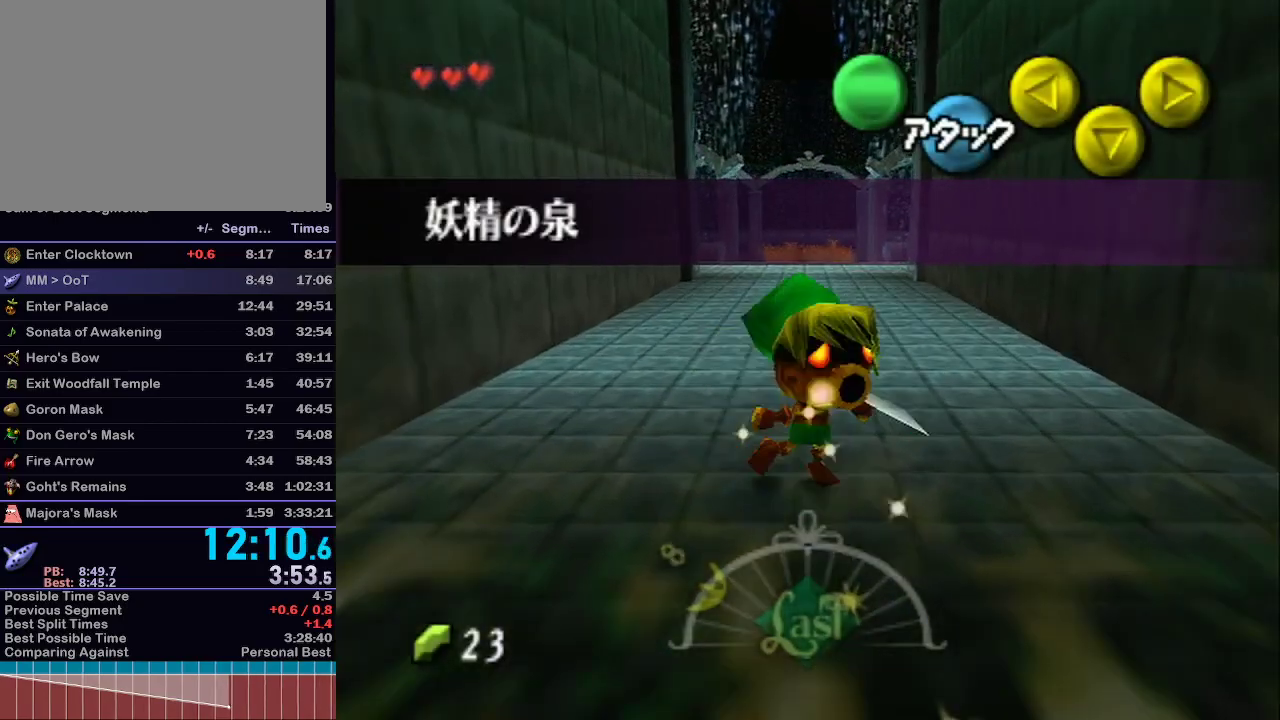
{"buttons": ["A"], "left_stick": "up", "right_stick": "center", "events": [[50, "A", "down"], [117, "A", "up"], [183, "A", "down"], [217, "A", "up"], [283, "A", "down"], [300, "A", "up"], [367, "A", "down"], [433, "A", "up"], [500, "A", "down"]]}
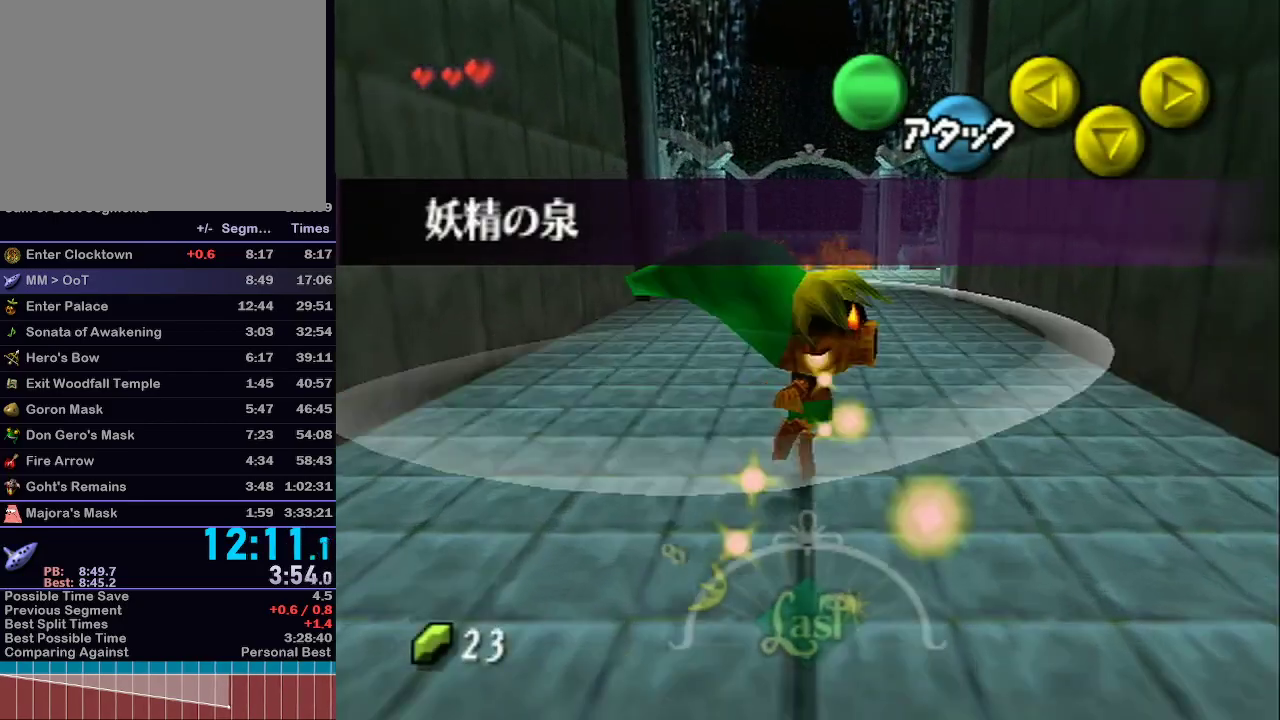
{"buttons": ["A"], "left_stick": "up", "right_stick": "center", "events": [[33, "A", "up"], [83, "A", "down"], [117, "A", "up"], [183, "A", "down"], [233, "A", "up"], [300, "A", "down"], [333, "A", "up"], [400, "A", "down"], [433, "A", "up"], [483, "A", "down"]]}
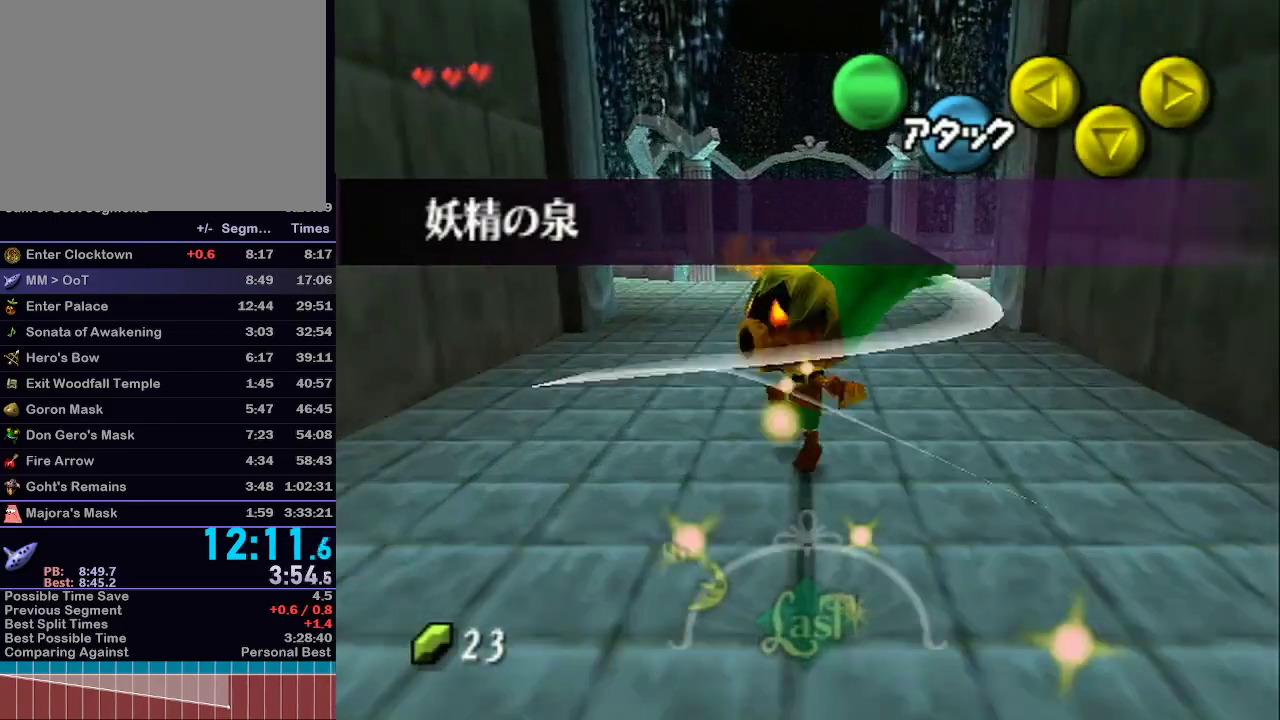
{"buttons": ["A"], "left_stick": "up", "right_stick": "center", "events": [[50, "A", "up"], [83, "A", "down"], [117, "A", "up"], [183, "A", "down"], [217, "A", "up"], [317, "A", "down"], [350, "A", "up"], [367, "A", "down"], [433, "A", "up"], [483, "A", "down"]]}
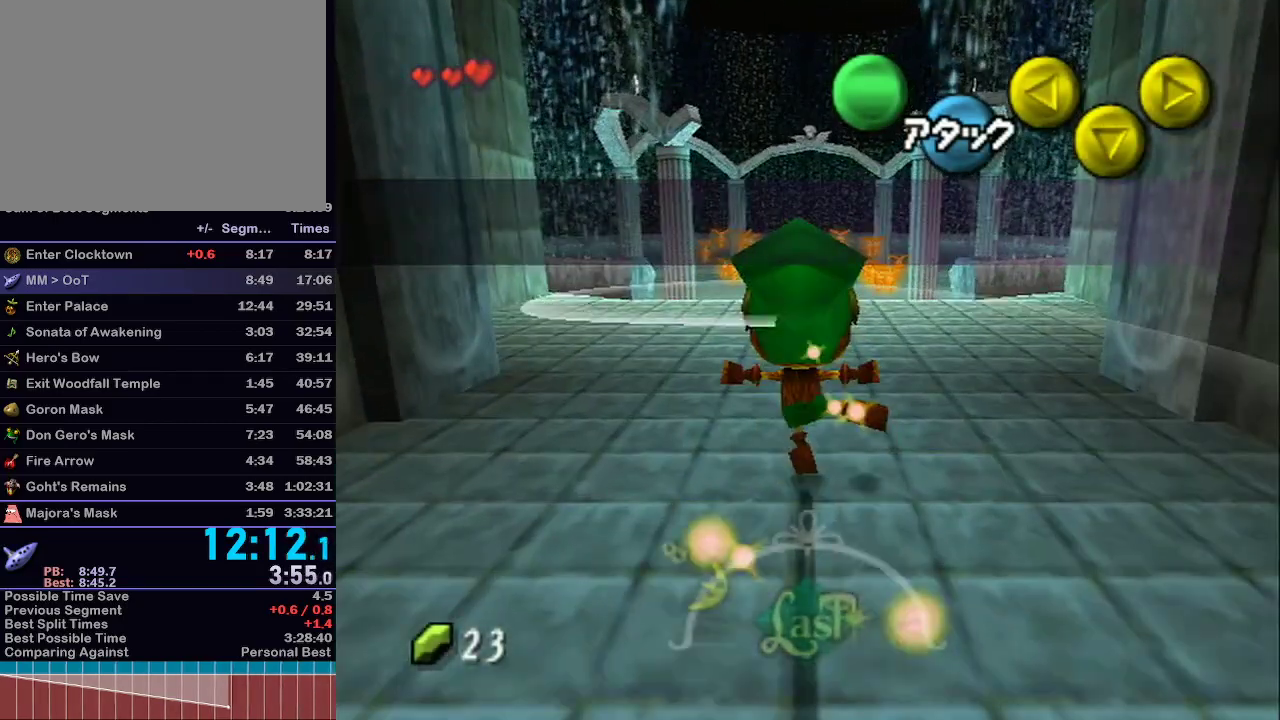
{"buttons": [], "left_stick": "up", "right_stick": "center", "events": [[50, "A", "up"], [117, "A", "down"], [150, "A", "up"], [200, "A", "down"], [250, "A", "up"]]}
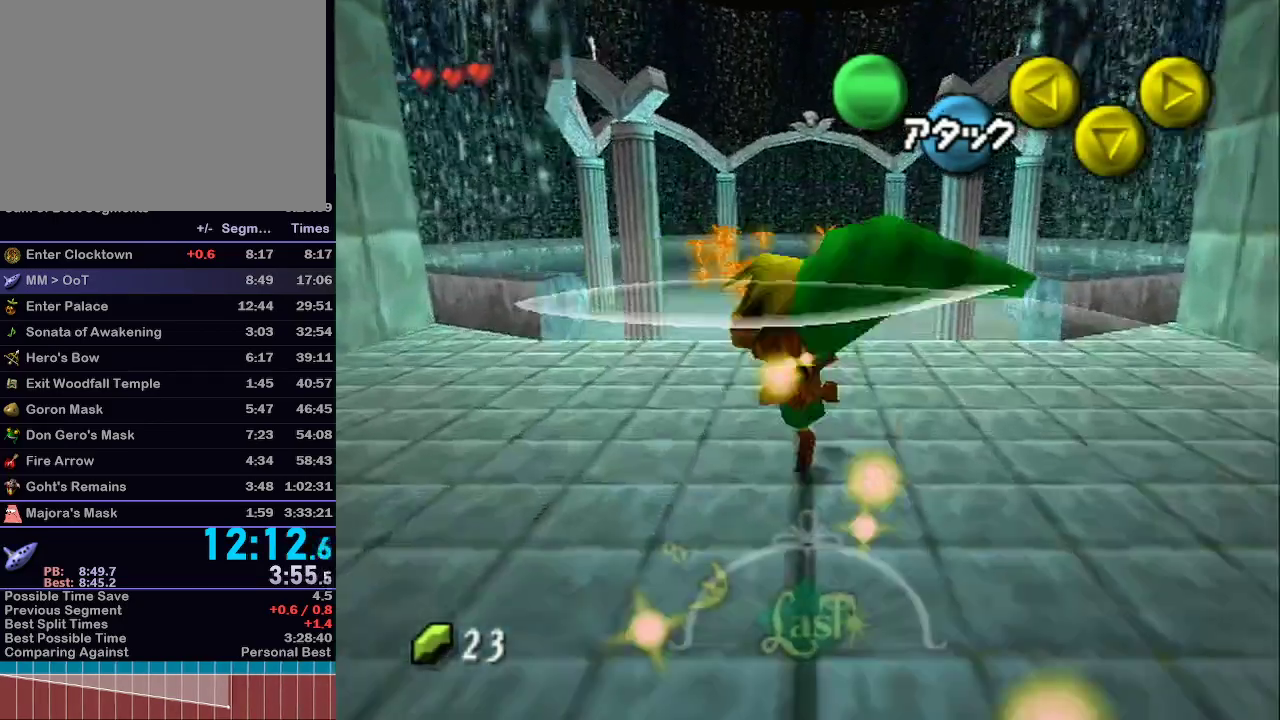
{"buttons": [], "left_stick": "up", "right_stick": "center", "events": []}
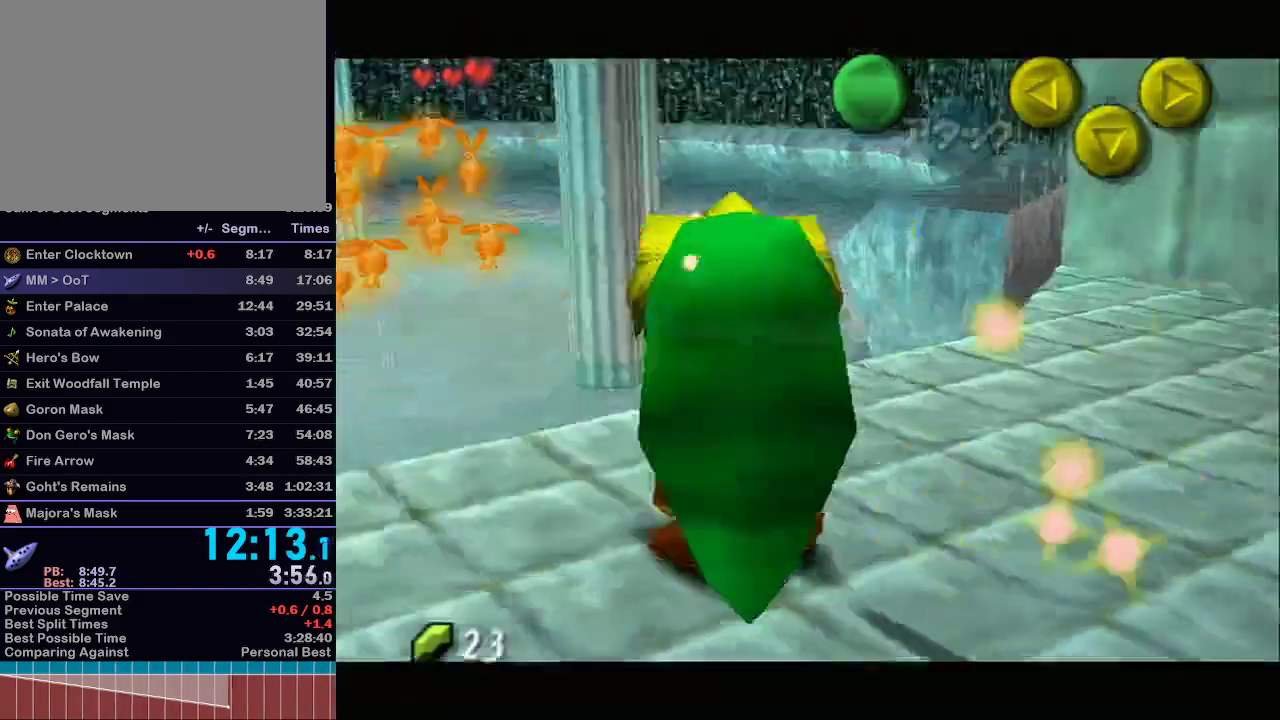
{"buttons": [], "left_stick": "down-left", "right_stick": "center", "events": [[150, "left_stick", "center"], [333, "A", "down"], [333, "B", "down"], [400, "left_stick", "down-left"], [433, "A", "up"], [433, "B", "up"]]}
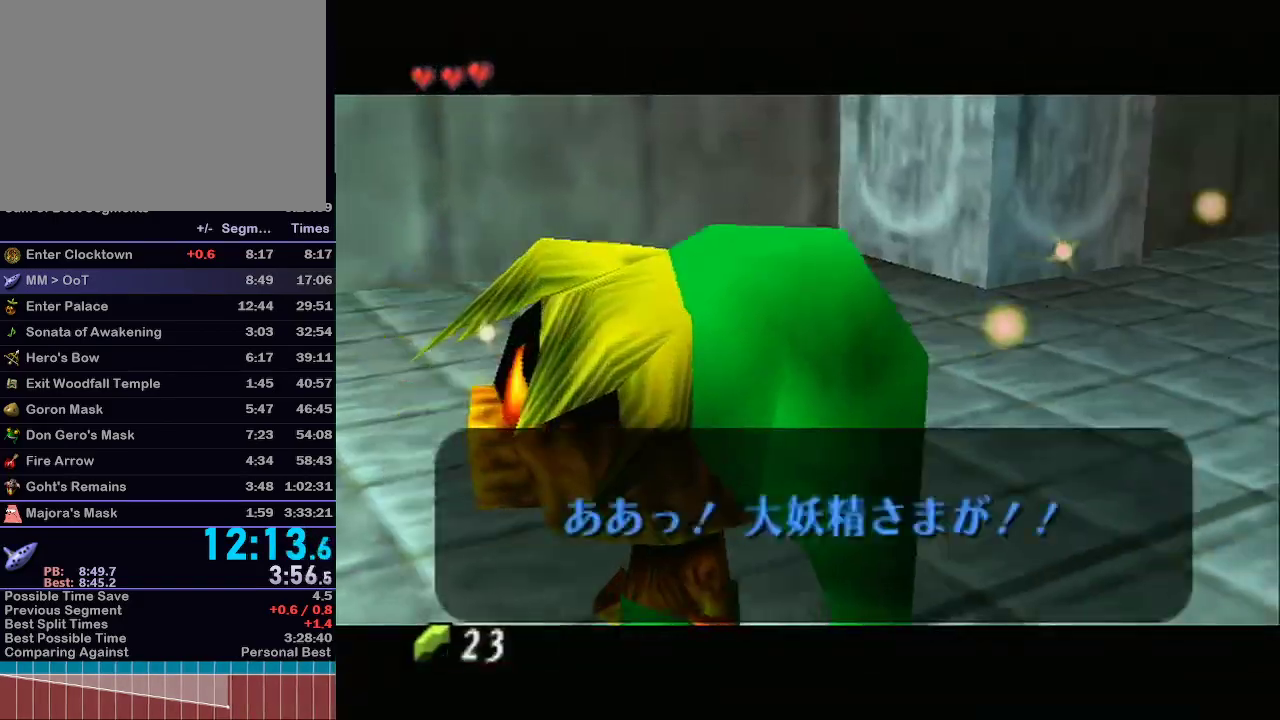
{"buttons": ["A"], "left_stick": "down-left", "right_stick": "center", "events": [[17, "A", "down"], [17, "B", "down"], [117, "A", "up"], [117, "B", "up"], [183, "A", "down"], [183, "B", "down"], [317, "A", "up"], [317, "B", "up"], [400, "A", "down"], [400, "B", "down"], [483, "B", "up"]]}
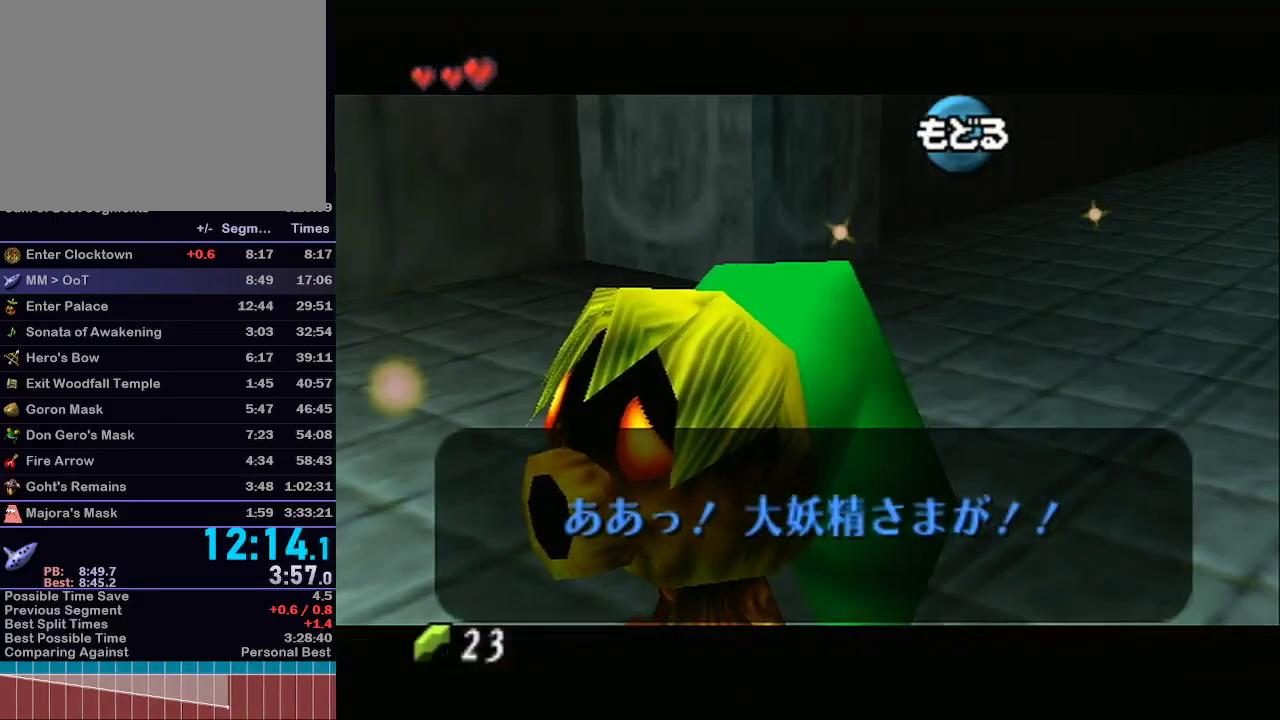
{"buttons": ["A", "B"], "left_stick": "down-left", "right_stick": "center", "events": [[17, "A", "up"], [83, "A", "down"], [83, "B", "down"], [183, "A", "up"], [183, "B", "up"], [267, "A", "down"], [300, "B", "down"], [367, "B", "up"], [400, "A", "up"], [433, "A", "down"], [433, "B", "down"]]}
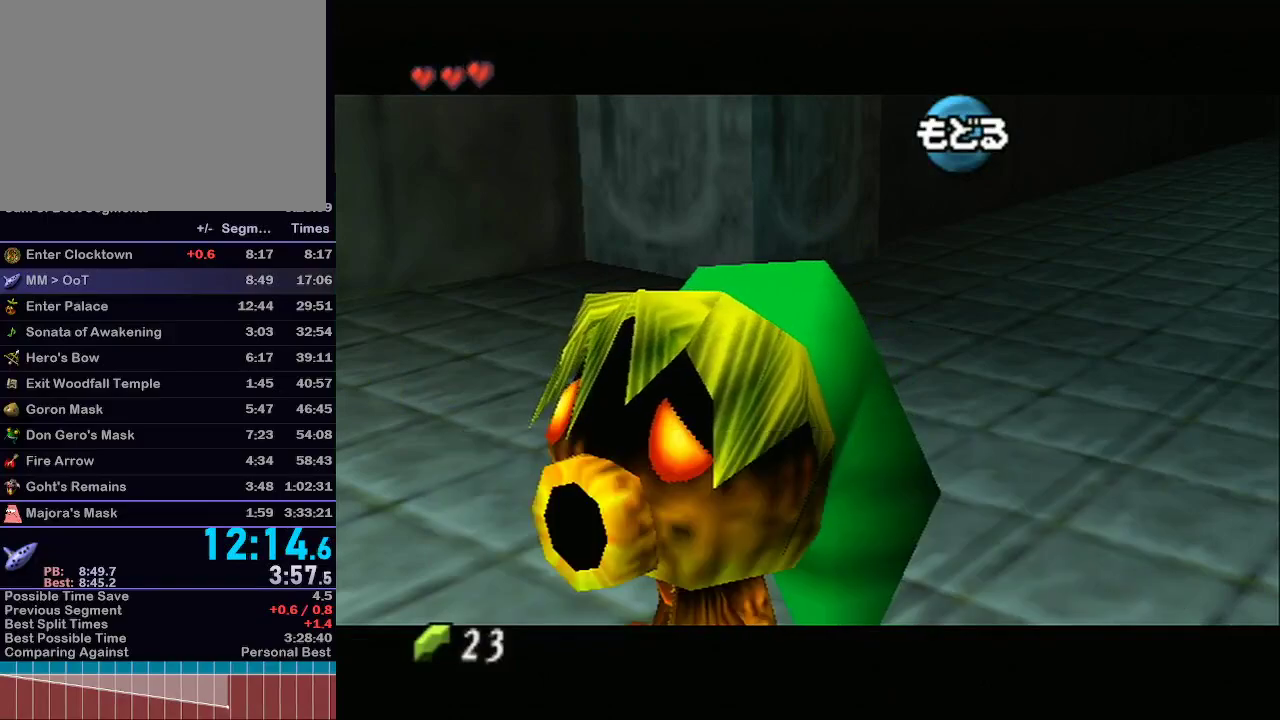
{"buttons": [], "left_stick": "down-left", "right_stick": "center", "events": [[67, "A", "up"], [67, "B", "up"], [183, "A", "down"], [267, "A", "up"], [367, "A", "down"], [467, "A", "up"]]}
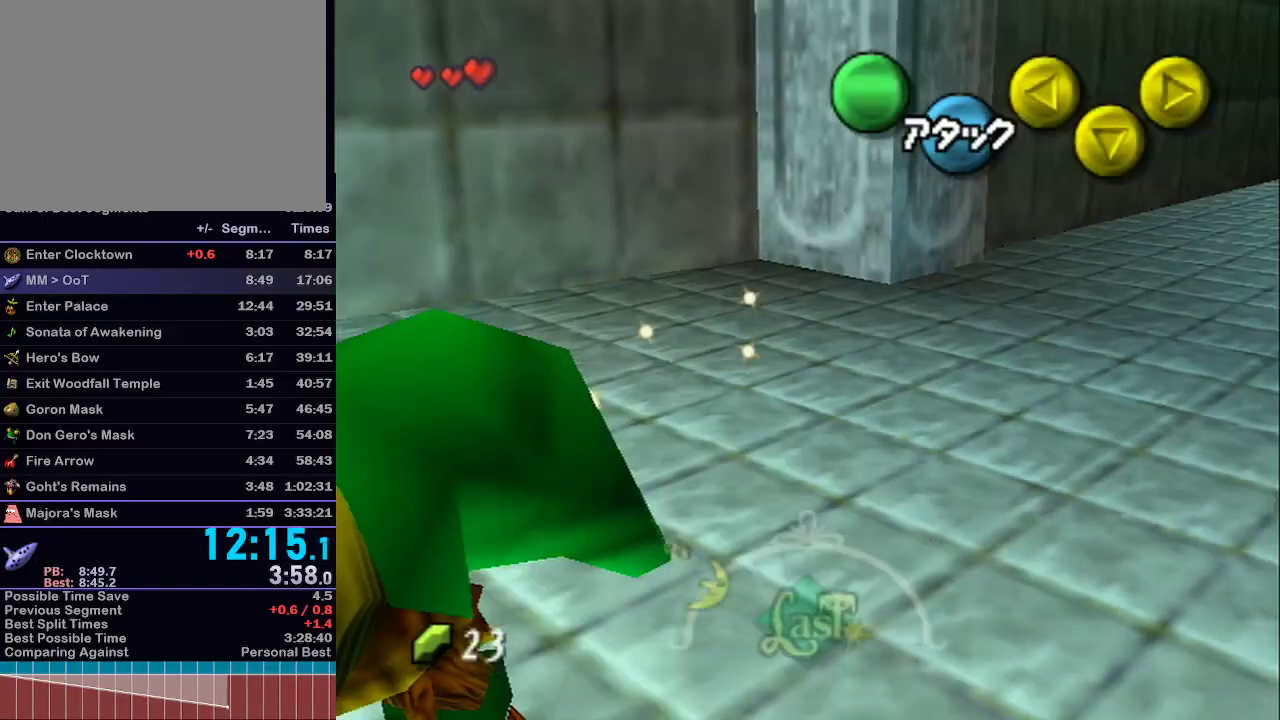
{"buttons": [], "left_stick": "down-left", "right_stick": "center", "events": [[50, "A", "down"], [150, "A", "up"], [217, "A", "down"], [333, "A", "up"]]}
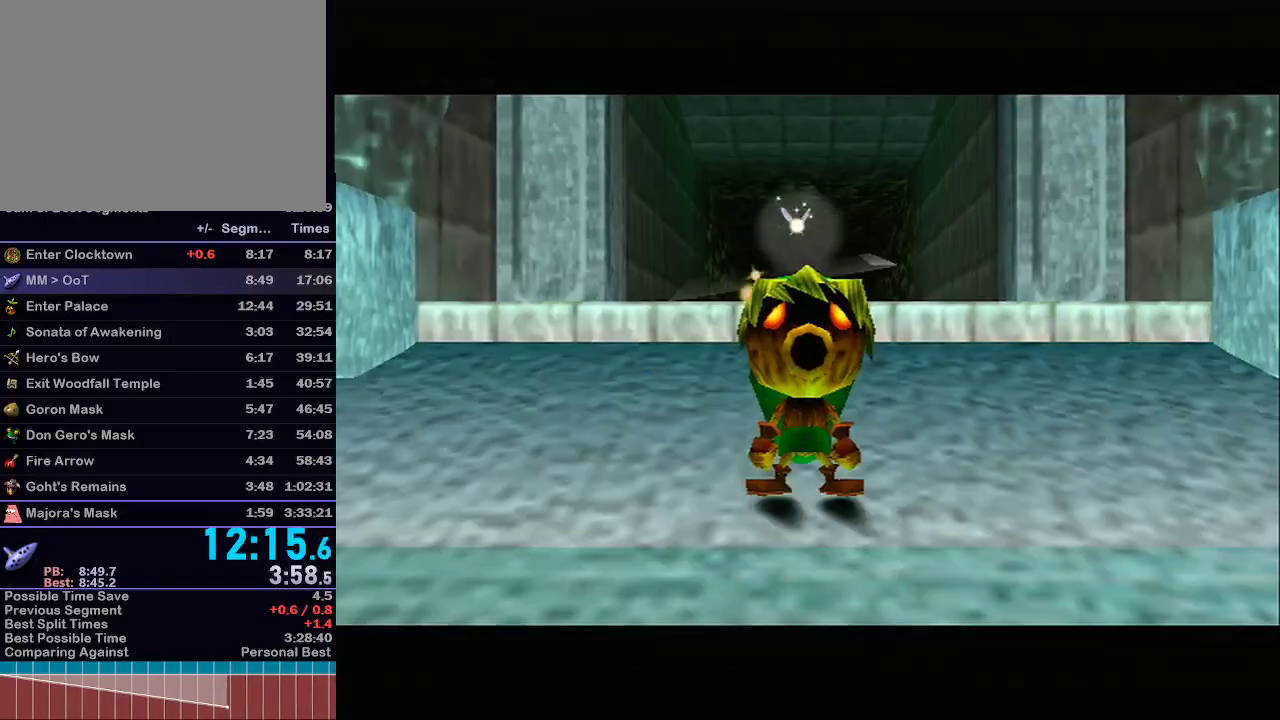
{"buttons": [], "left_stick": "center", "right_stick": "center", "events": [[183, "left_stick", "center"]]}